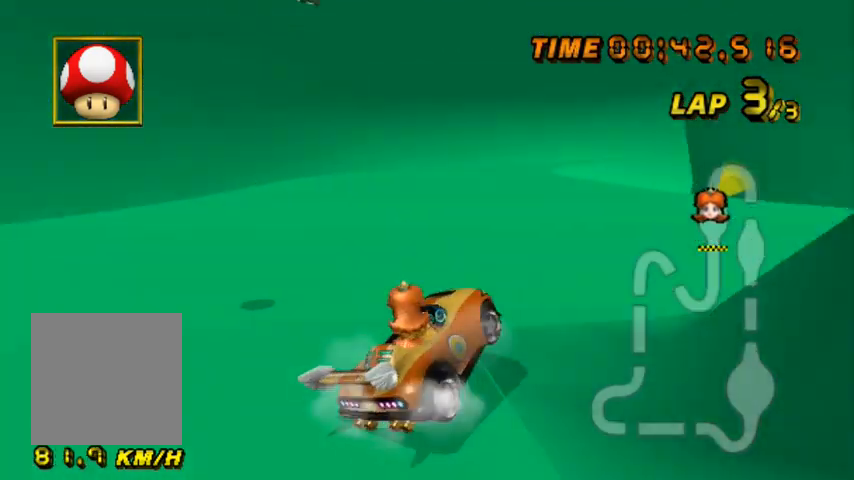
Gameplay with a controller (Nintendo layout); each line is a JSON object with the inputs held at the frame after it. "events" lists button and stick changes between this image and that frame as [ms after this image, input, new state], when the widget could be followed in between. Not read: B L1 L2 L3 R1 R3 X Y.
{"buttons": ["A"], "left_stick": "up-left", "events": []}
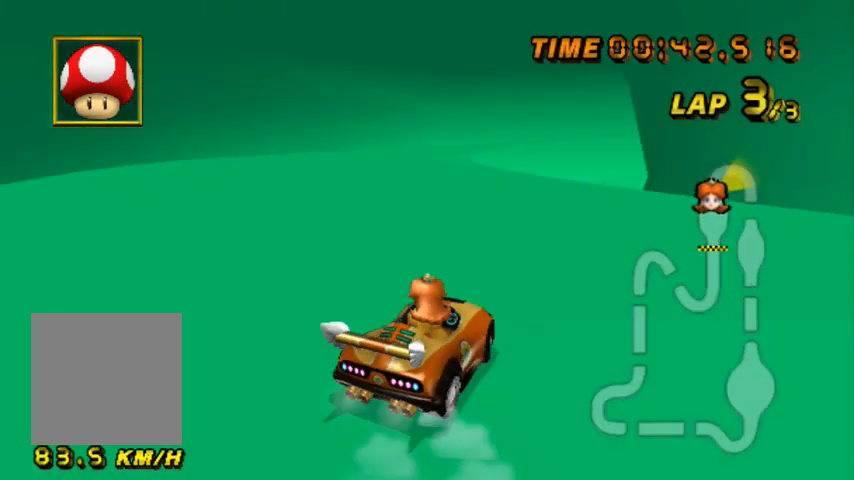
{"buttons": ["A"], "left_stick": "up-left", "events": [[67, "left_stick", "up"], [167, "left_stick", "up-left"]]}
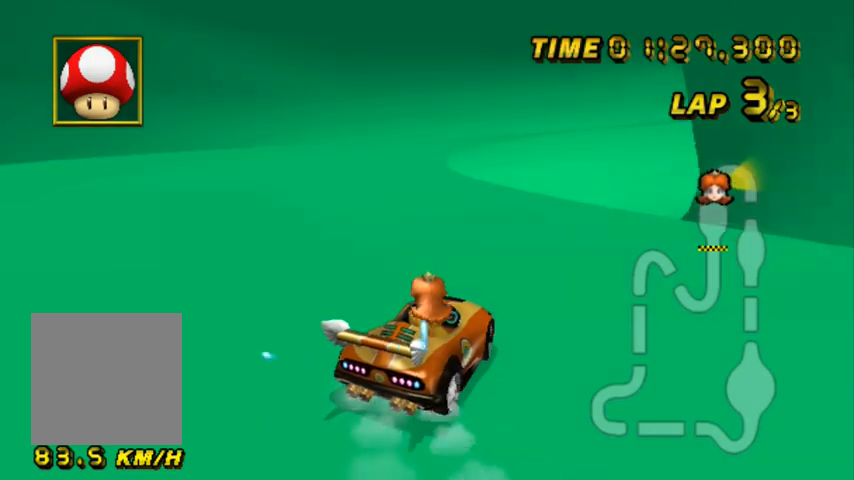
{"buttons": ["A"], "left_stick": "up-right", "events": [[333, "left_stick", "up-right"]]}
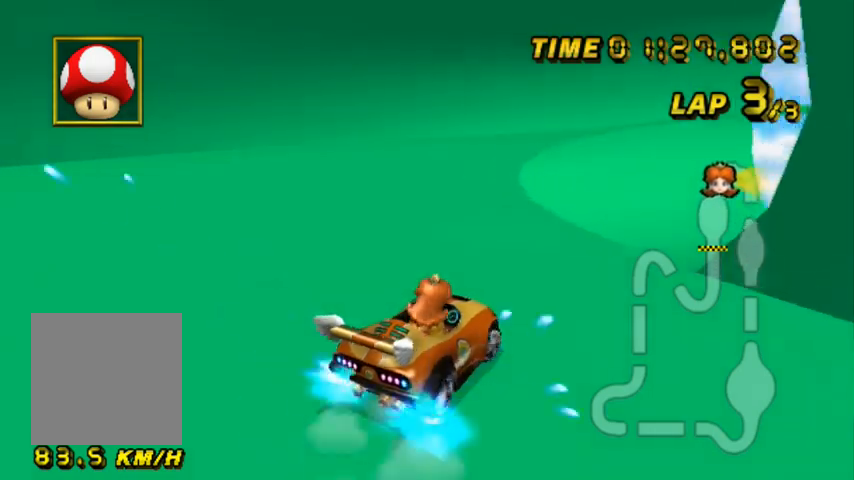
{"buttons": ["A"], "left_stick": "right", "events": [[134, "left_stick", "right"]]}
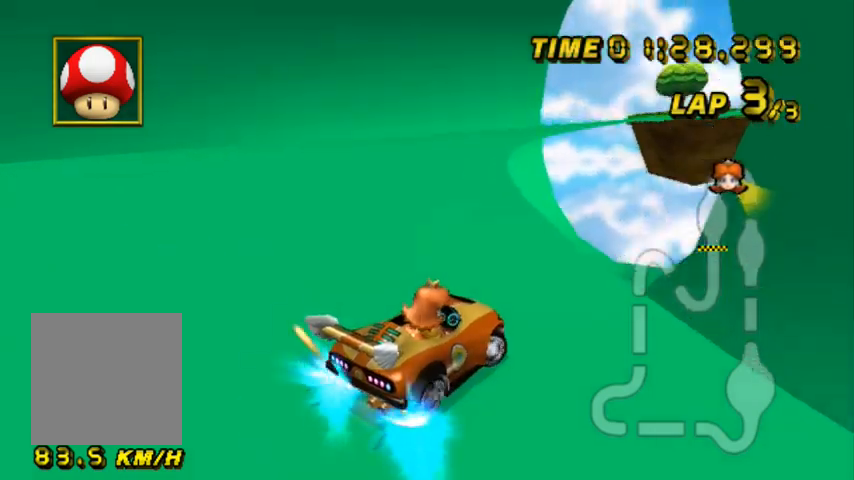
{"buttons": ["A"], "left_stick": "up-left", "events": [[300, "left_stick", "up"], [367, "left_stick", "up-left"]]}
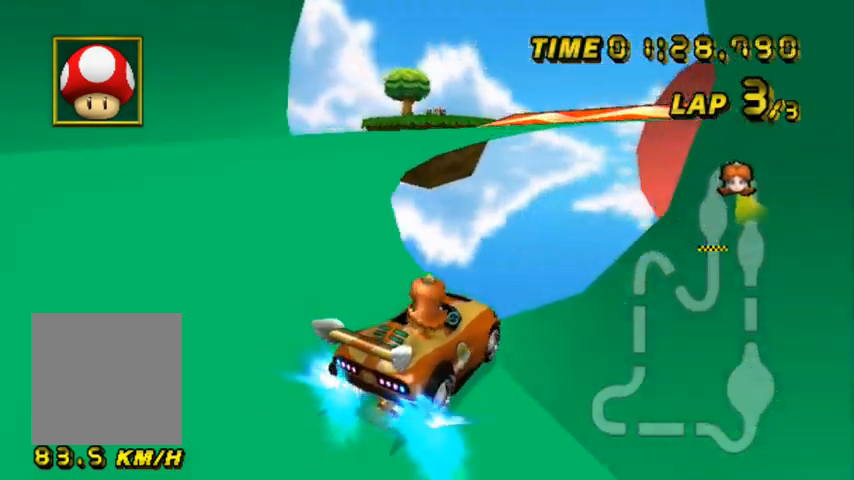
{"buttons": ["A"], "left_stick": "up-right", "events": [[67, "left_stick", "up-right"]]}
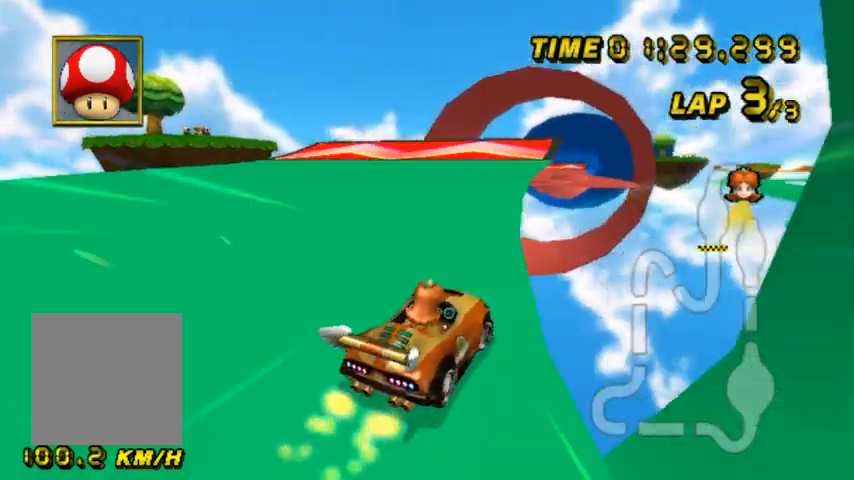
{"buttons": ["A"], "left_stick": "up-left", "events": [[200, "left_stick", "up-left"]]}
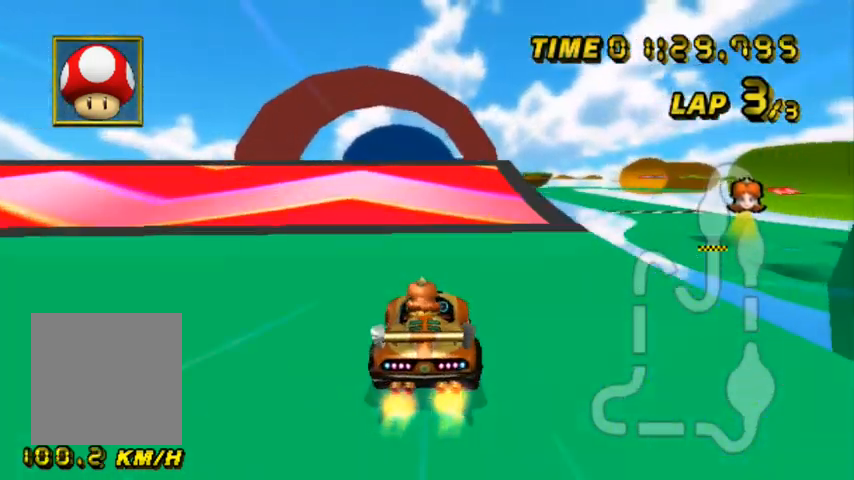
{"buttons": ["A"], "left_stick": "up", "events": [[100, "left_stick", "center"], [200, "left_stick", "up-left"], [334, "left_stick", "center"], [434, "left_stick", "up"]]}
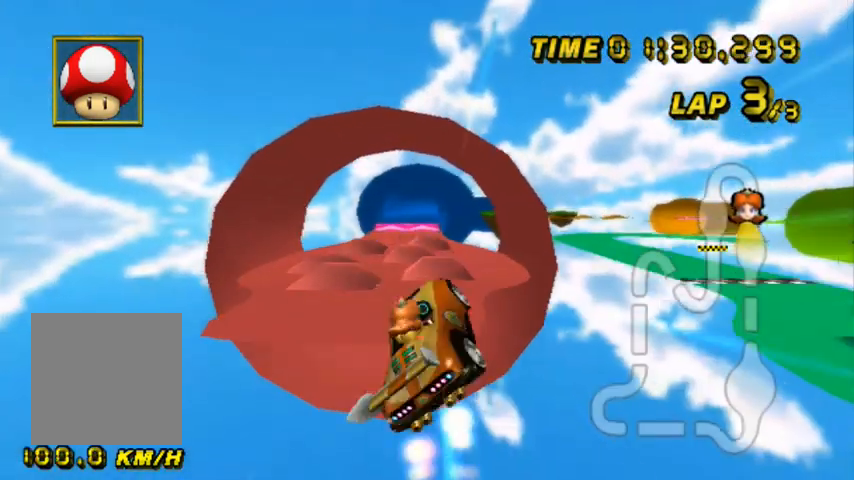
{"buttons": ["A"], "left_stick": "up", "events": []}
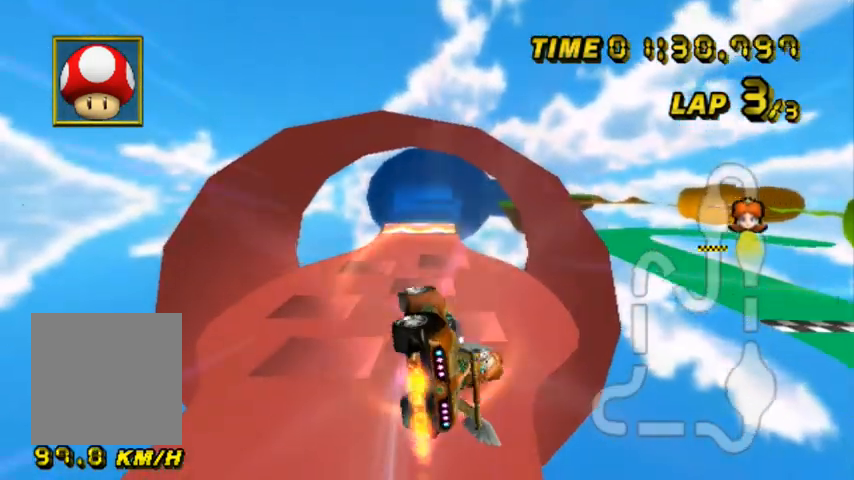
{"buttons": ["A"], "left_stick": "up", "events": []}
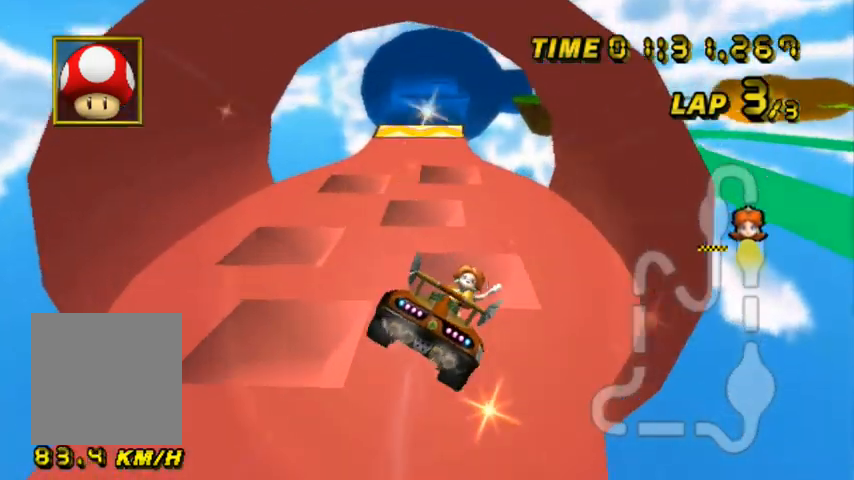
{"buttons": ["A"], "left_stick": "up-left", "events": [[134, "left_stick", "up-left"]]}
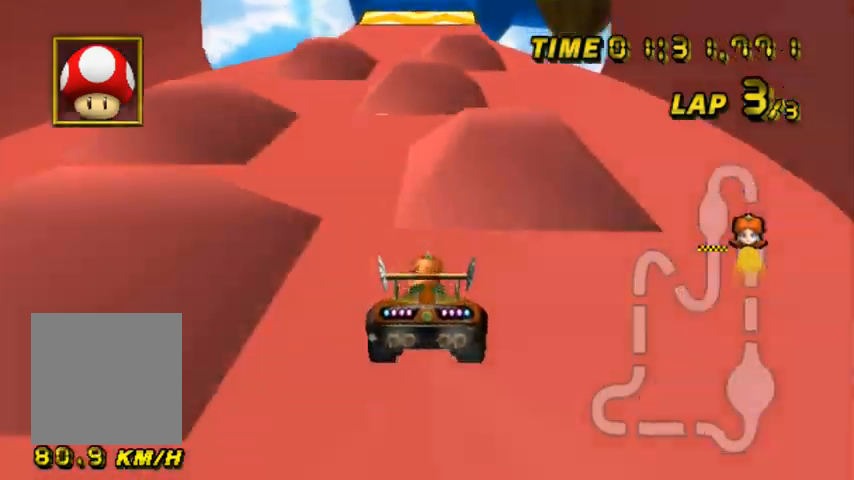
{"buttons": ["A"], "left_stick": "right", "events": [[33, "left_stick", "right"], [233, "left_stick", "up-left"], [434, "left_stick", "right"]]}